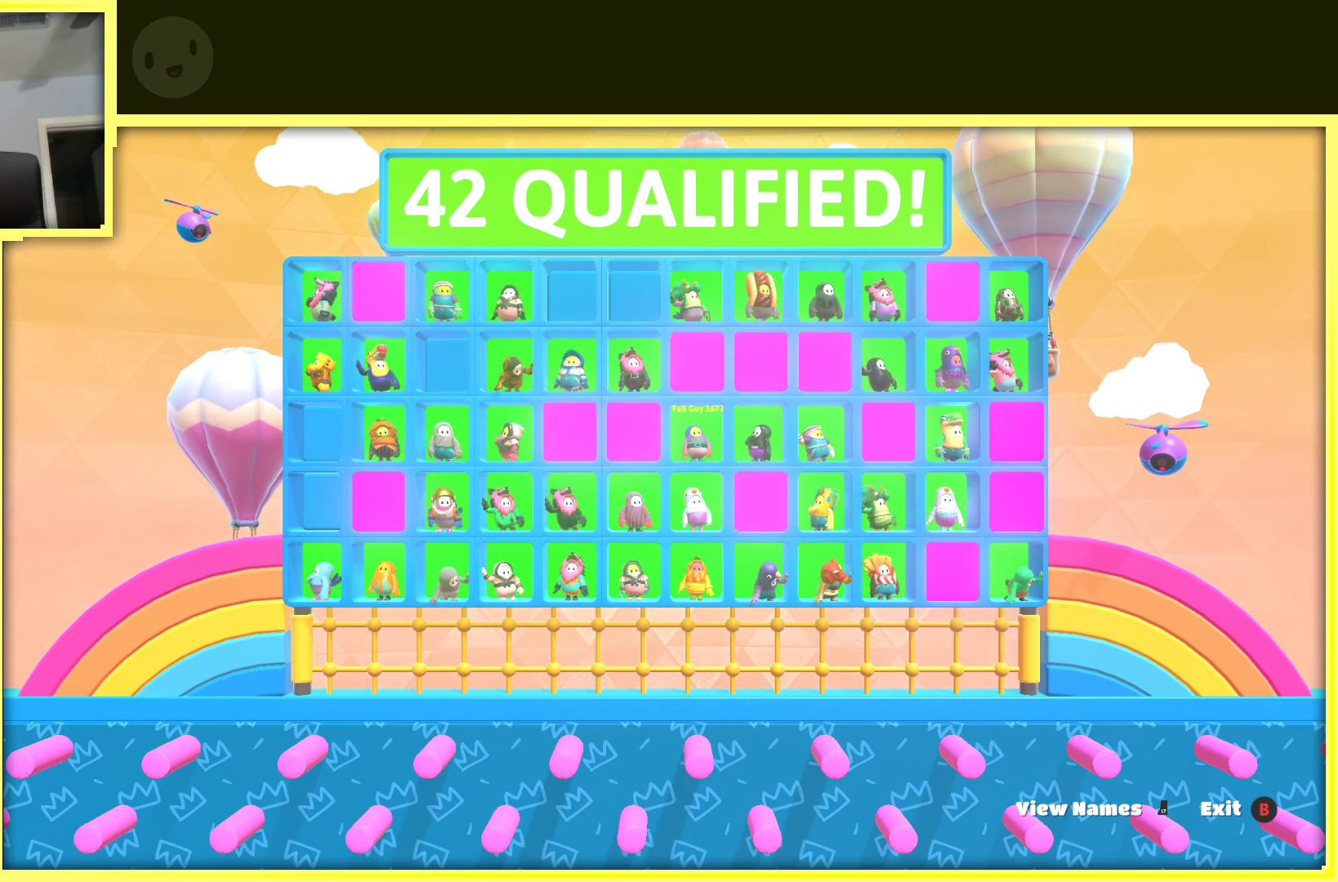
Gameplay with a controller (Xbox layout); each line is a JSON object with the inputs held at the frame after it. "events" lists button and stick changes between this image and that frame as [ms after this image, input, new state], when the widget could be followed in between. Not read: L3 R3.
{"buttons": [], "left_stick": "down", "right_stick": "center", "events": [[250, "left_stick", "down"]]}
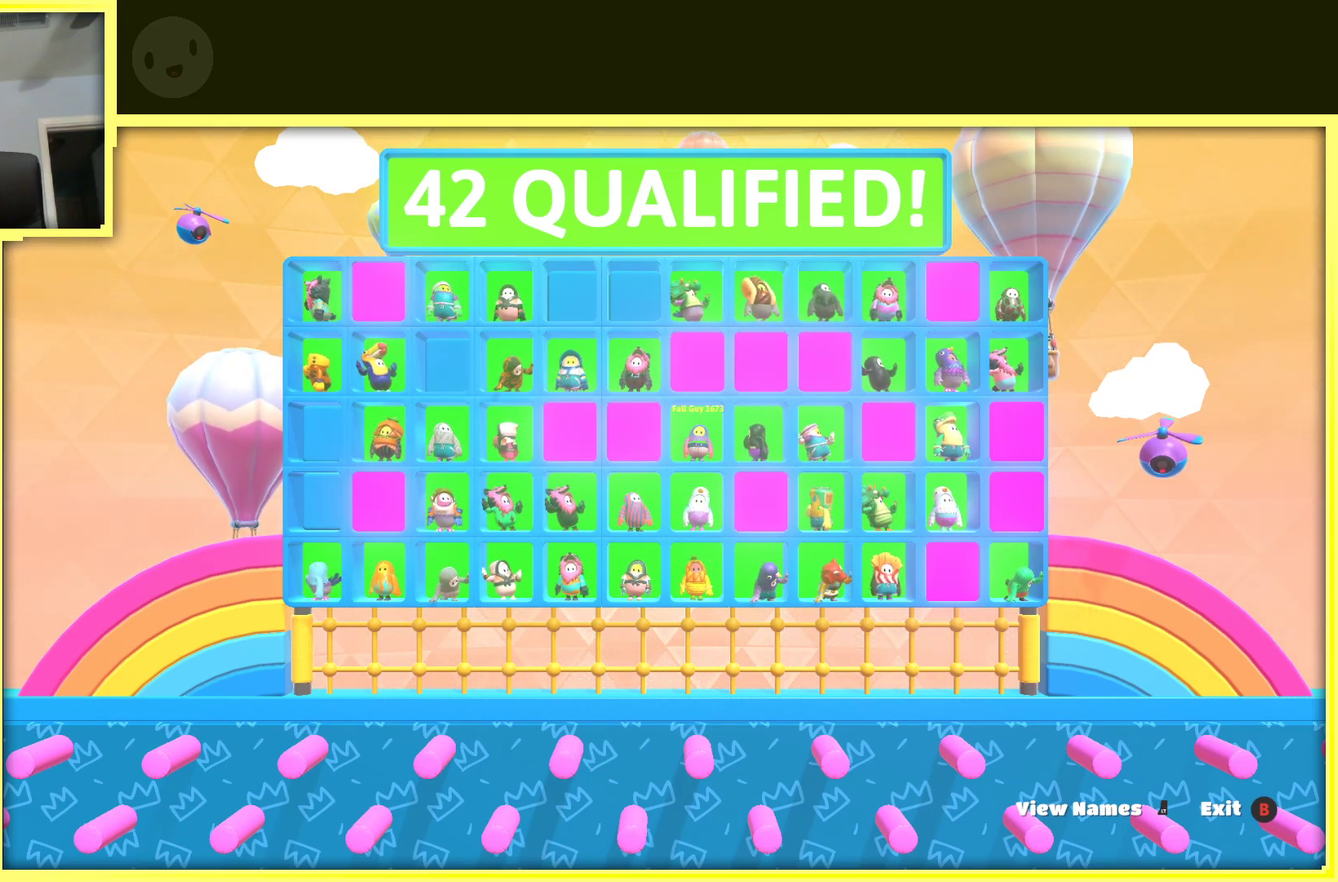
{"buttons": [], "left_stick": "center", "right_stick": "center", "events": [[450, "left_stick", "center"]]}
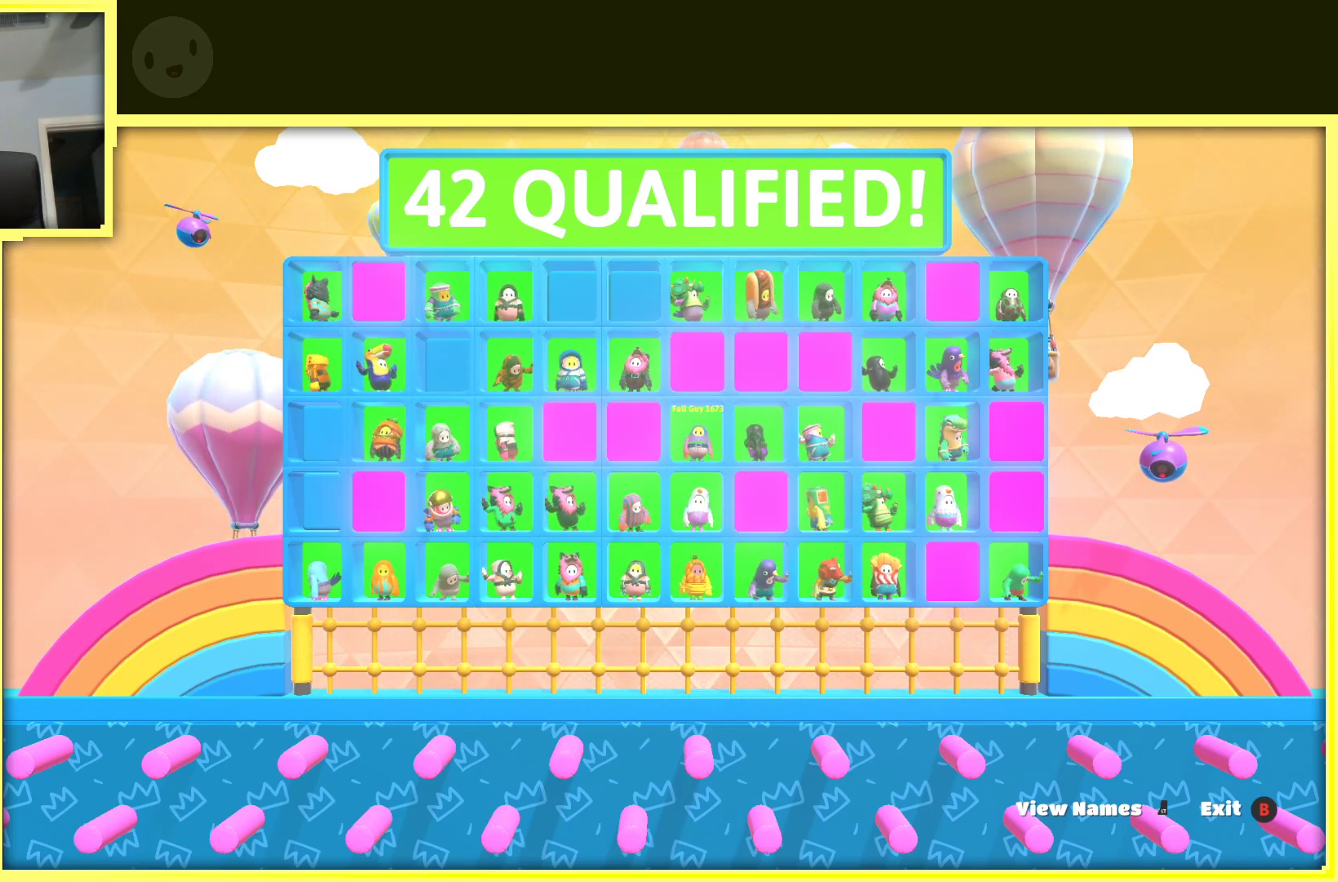
{"buttons": [], "left_stick": "center", "right_stick": "center", "events": []}
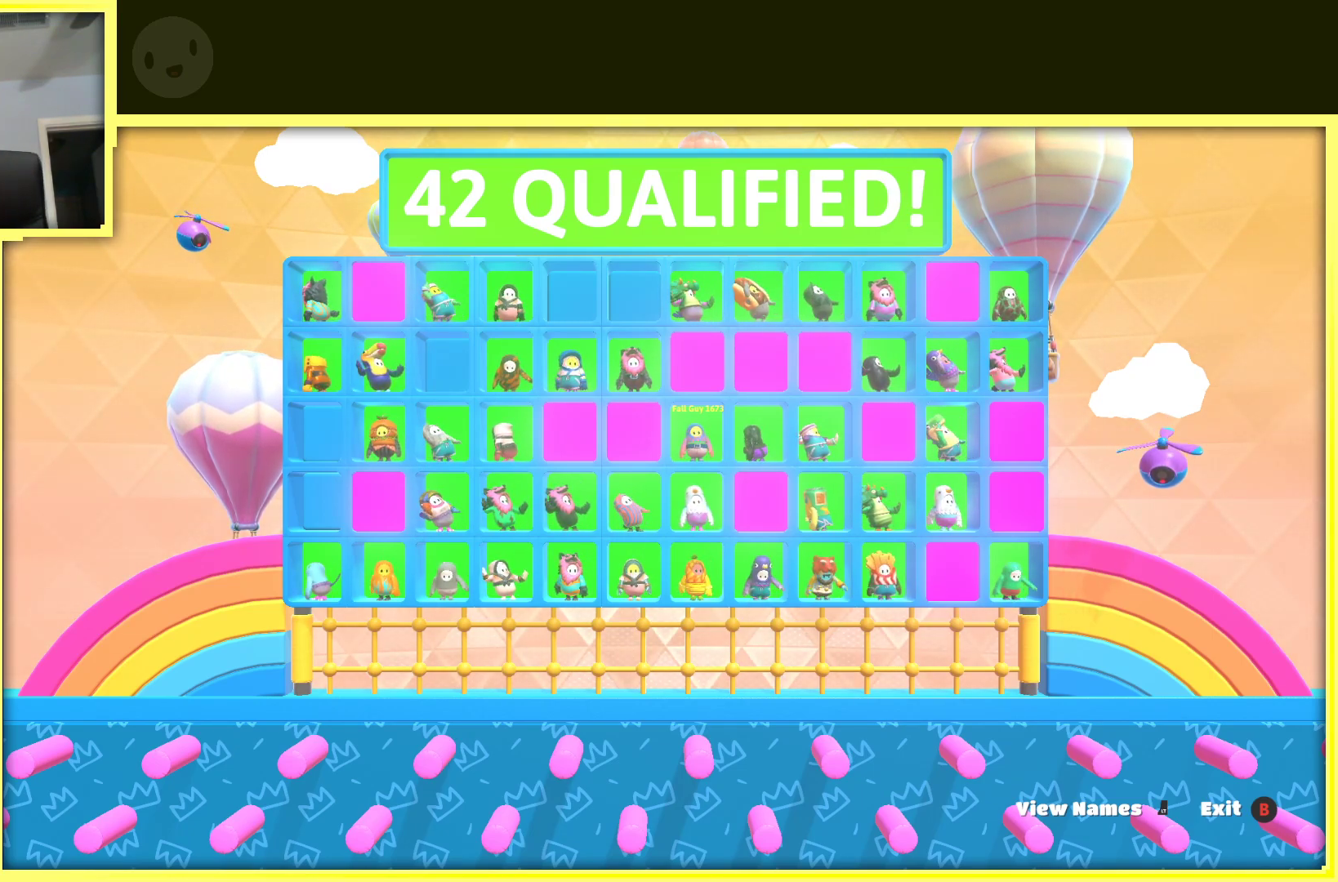
{"buttons": [], "left_stick": "center", "right_stick": "center", "events": []}
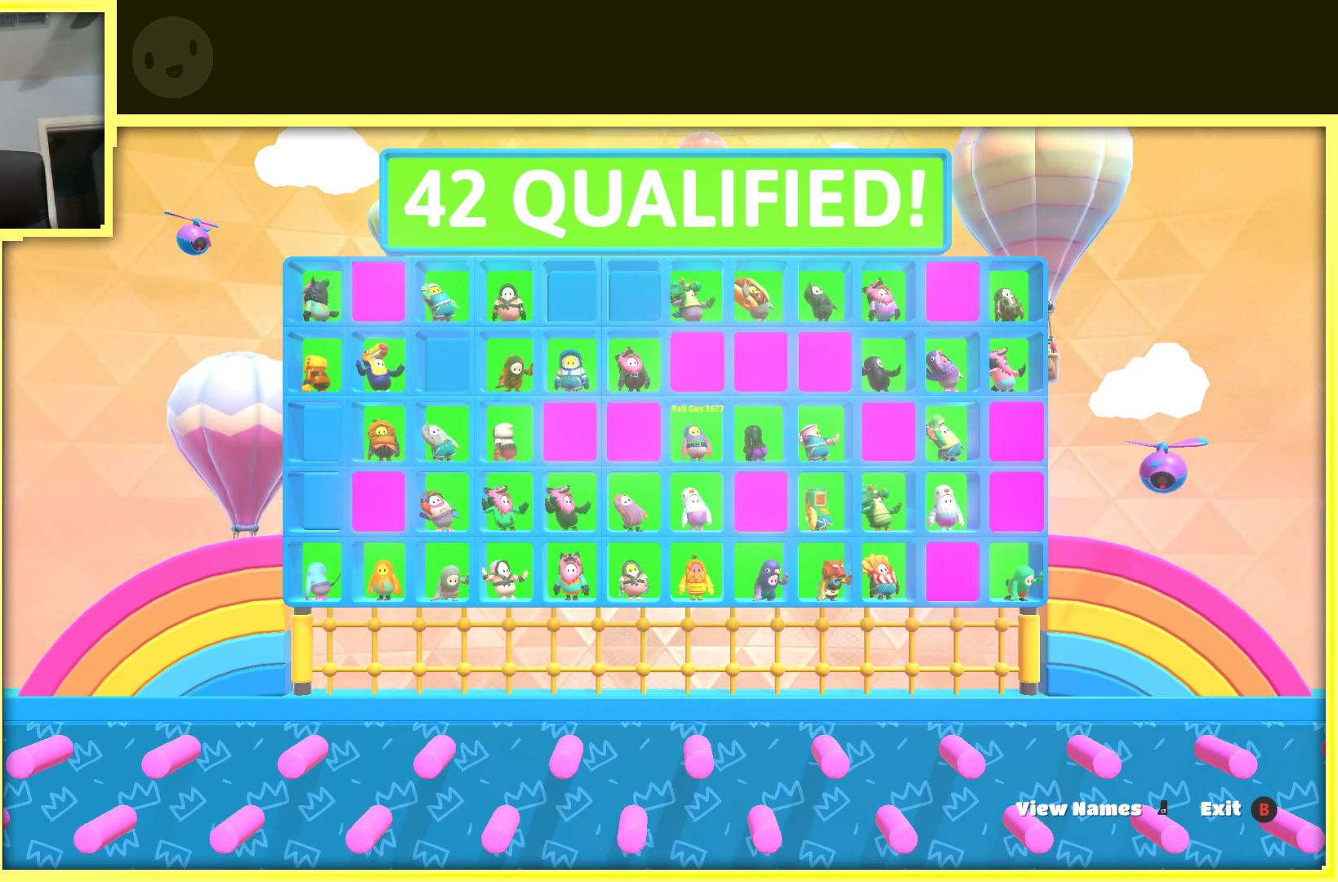
{"buttons": [], "left_stick": "center", "right_stick": "center", "events": []}
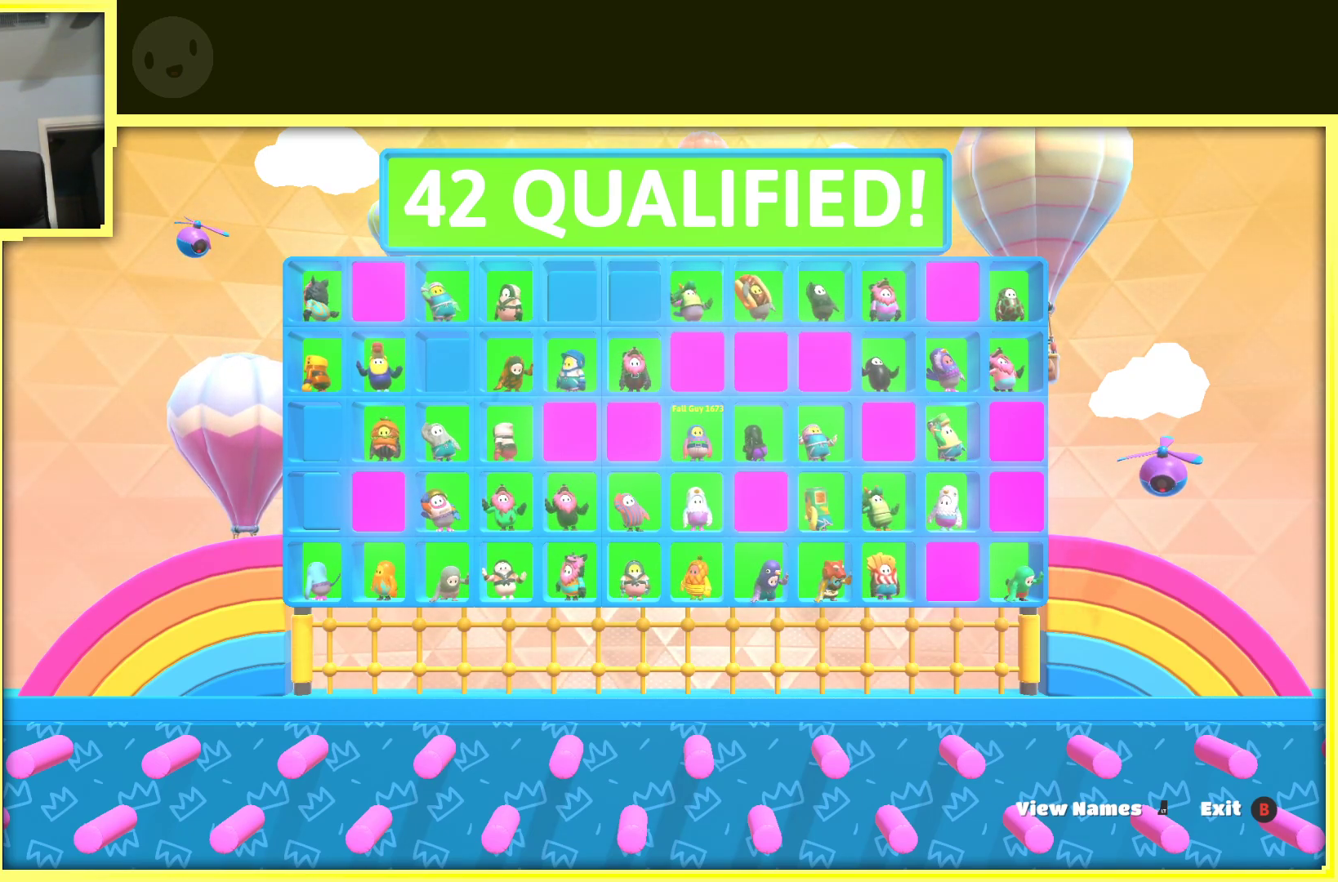
{"buttons": ["A"], "left_stick": "center", "right_stick": "center", "events": [[417, "A", "down"]]}
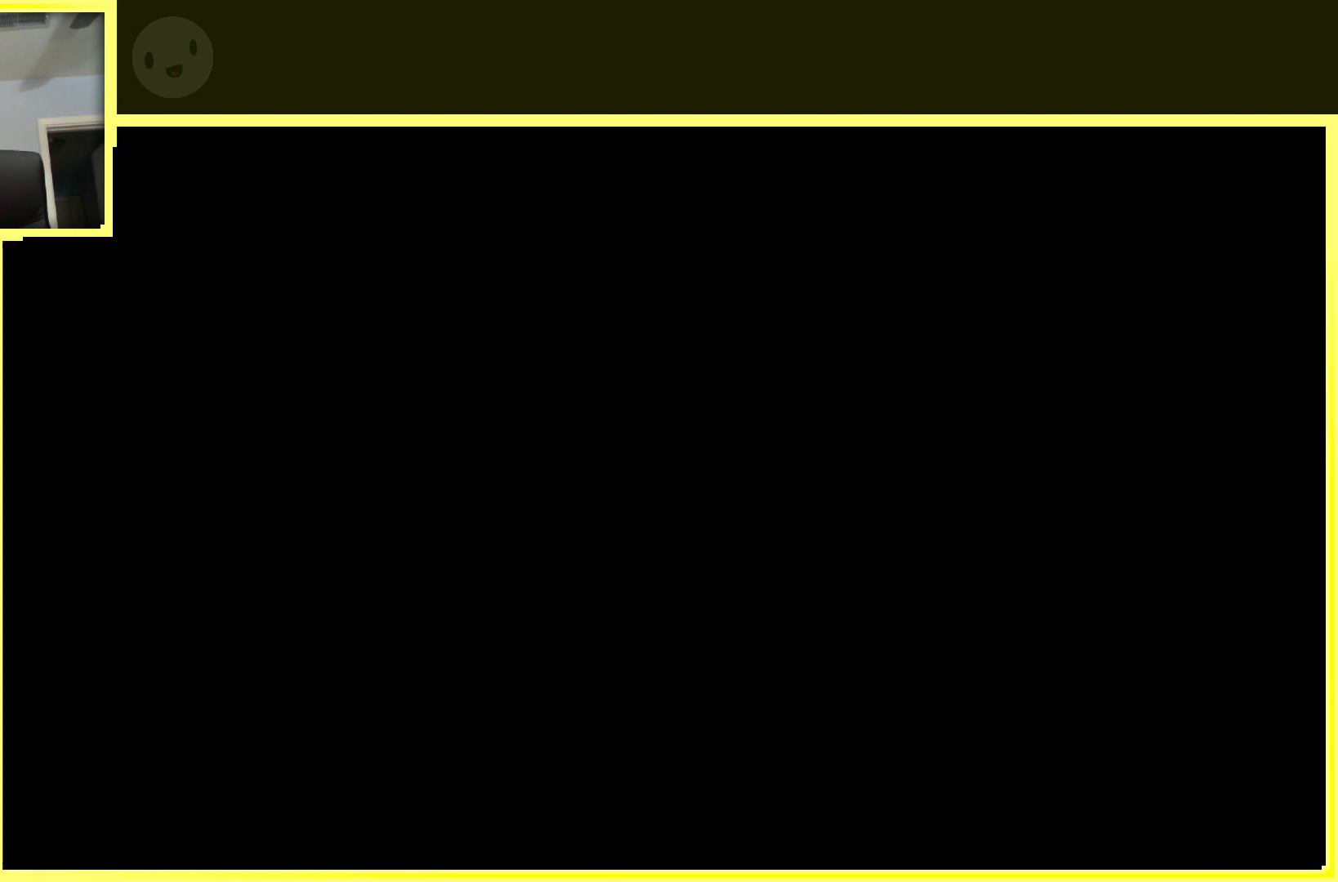
{"buttons": [], "left_stick": "center", "right_stick": "center", "events": [[100, "A", "up"]]}
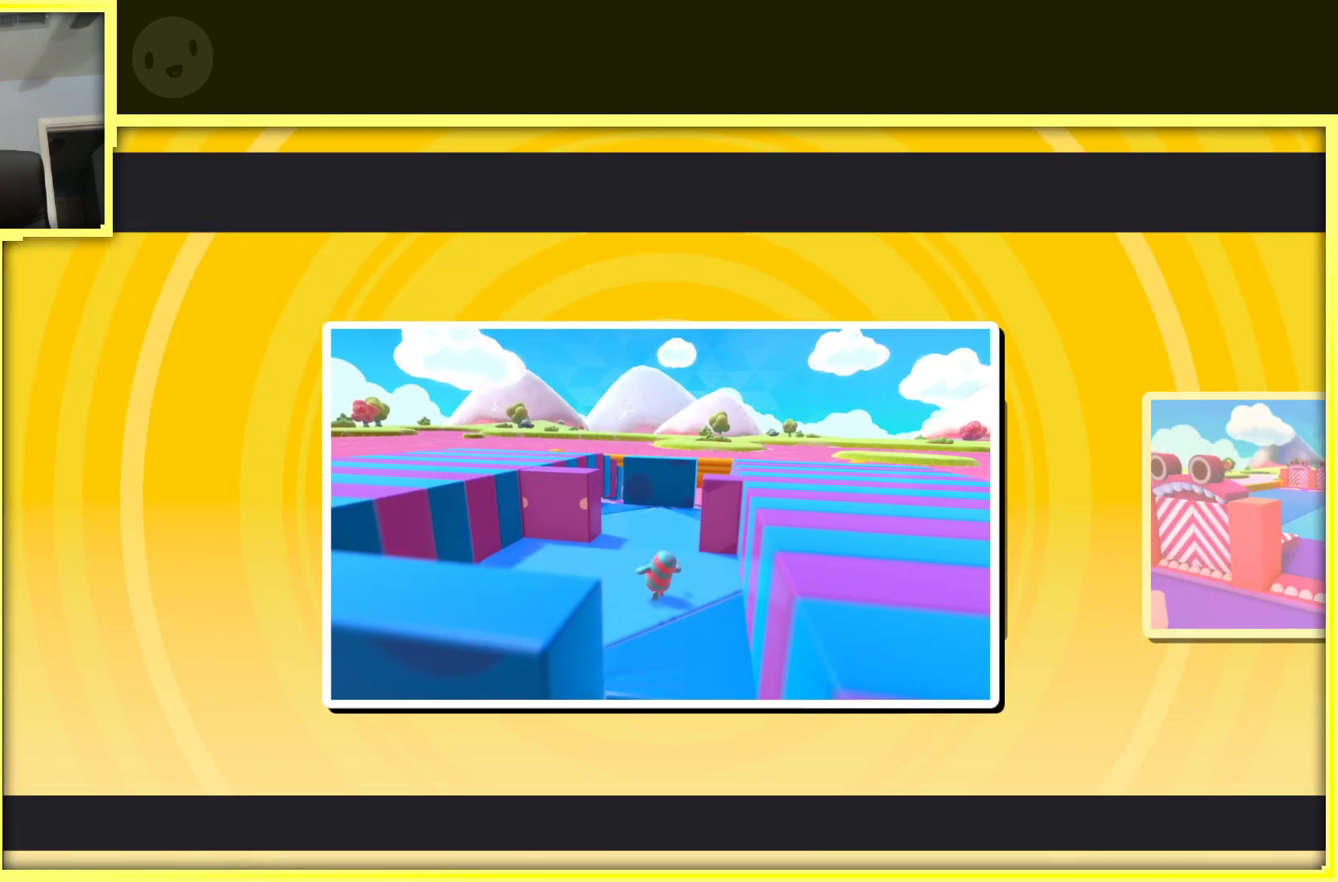
{"buttons": [], "left_stick": "center", "right_stick": "center", "events": [[200, "A", "down"], [383, "A", "up"]]}
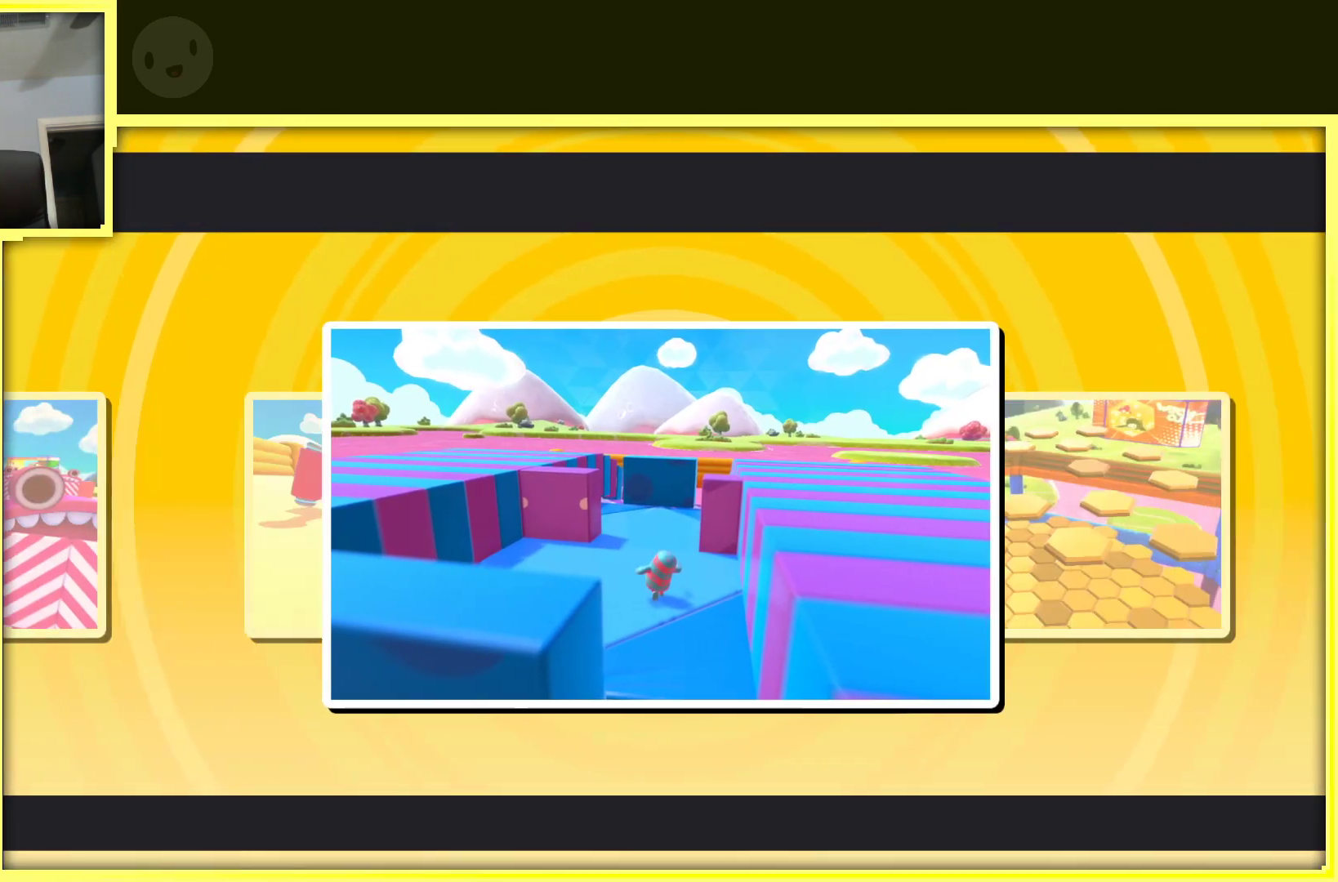
{"buttons": ["A"], "left_stick": "center", "right_stick": "center", "events": [[67, "A", "down"], [250, "A", "up"], [467, "A", "down"]]}
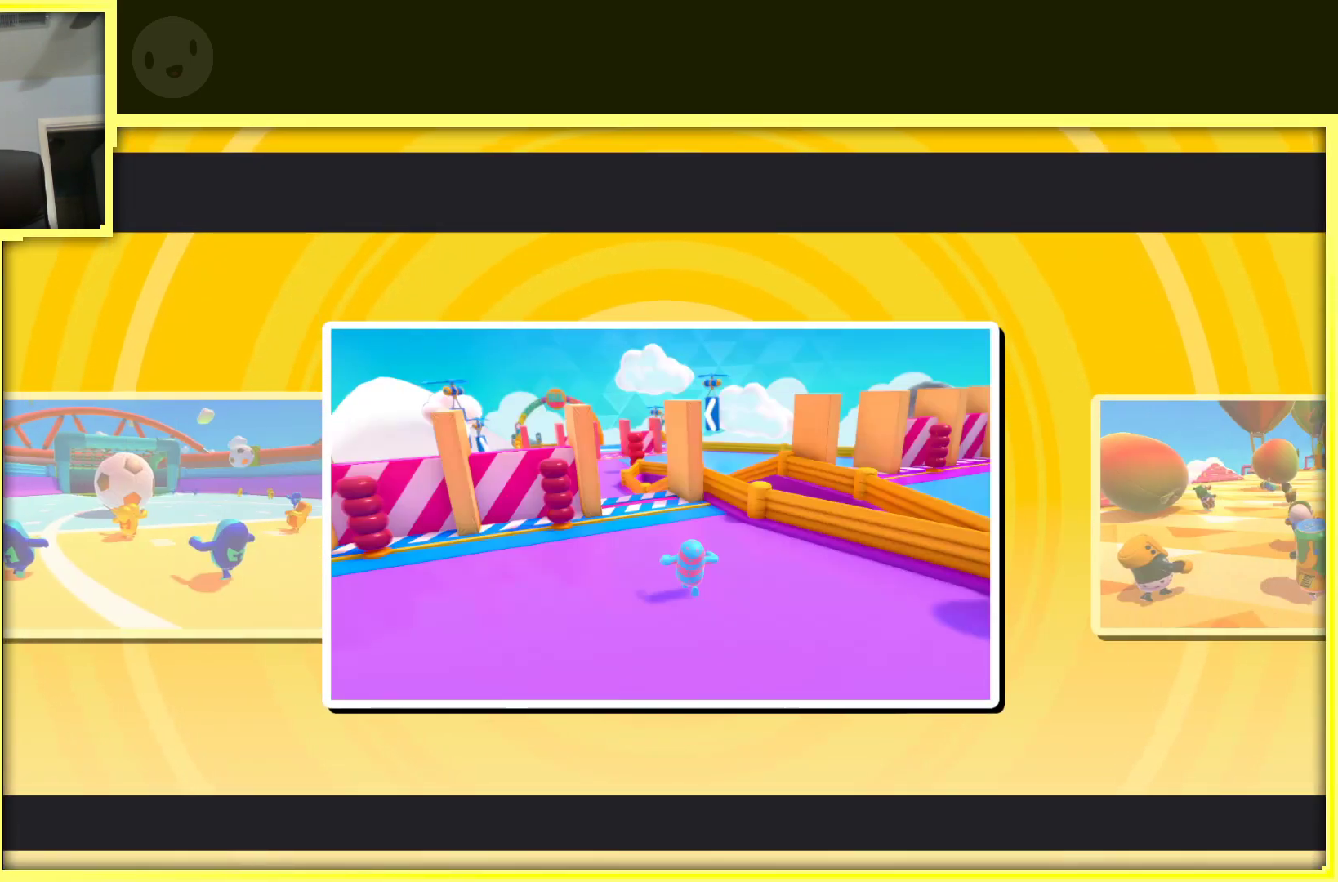
{"buttons": [], "left_stick": "center", "right_stick": "center", "events": [[117, "A", "up"], [283, "A", "down"], [417, "A", "up"]]}
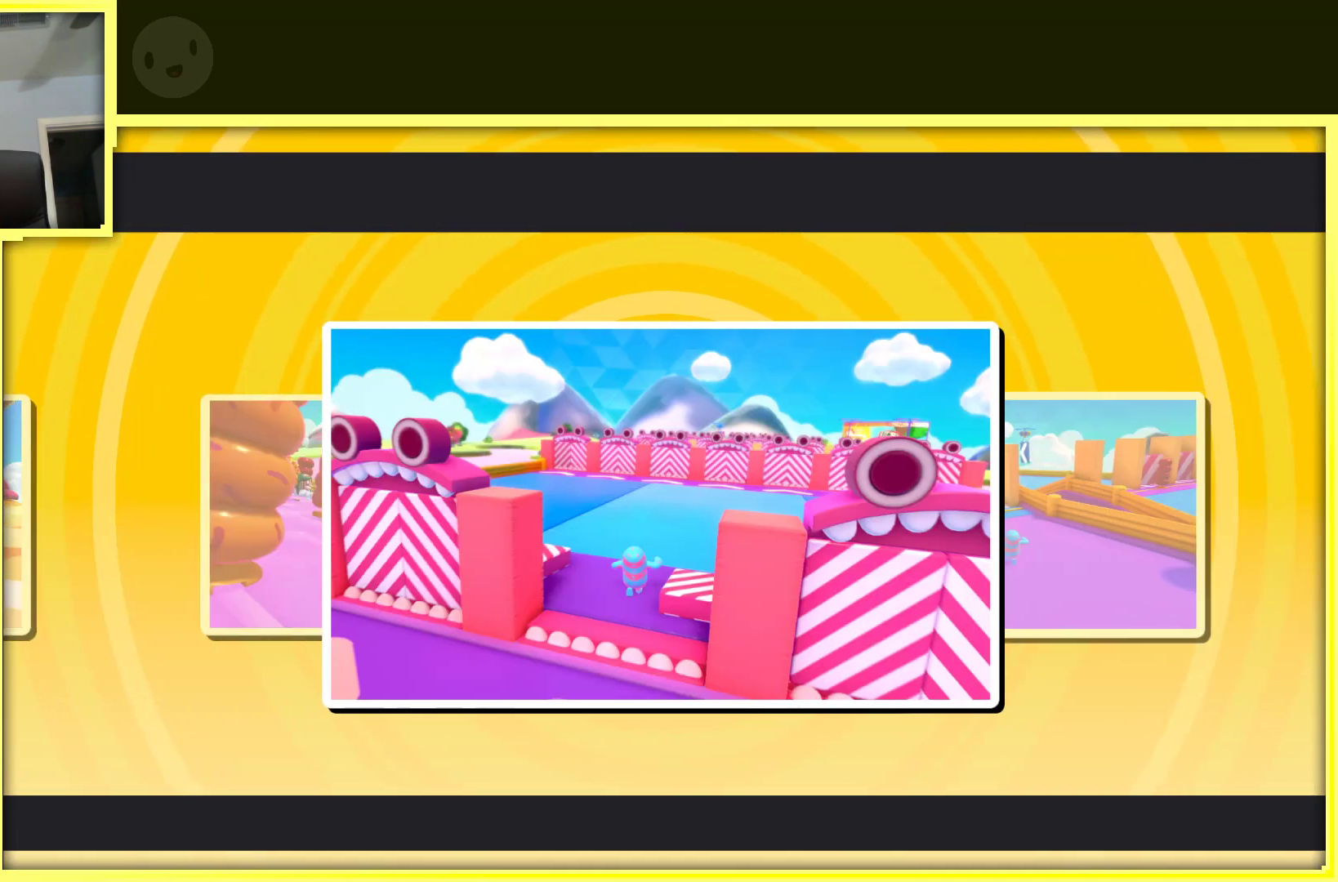
{"buttons": ["A"], "left_stick": "center", "right_stick": "center", "events": [[67, "A", "down"], [233, "A", "up"], [400, "A", "down"]]}
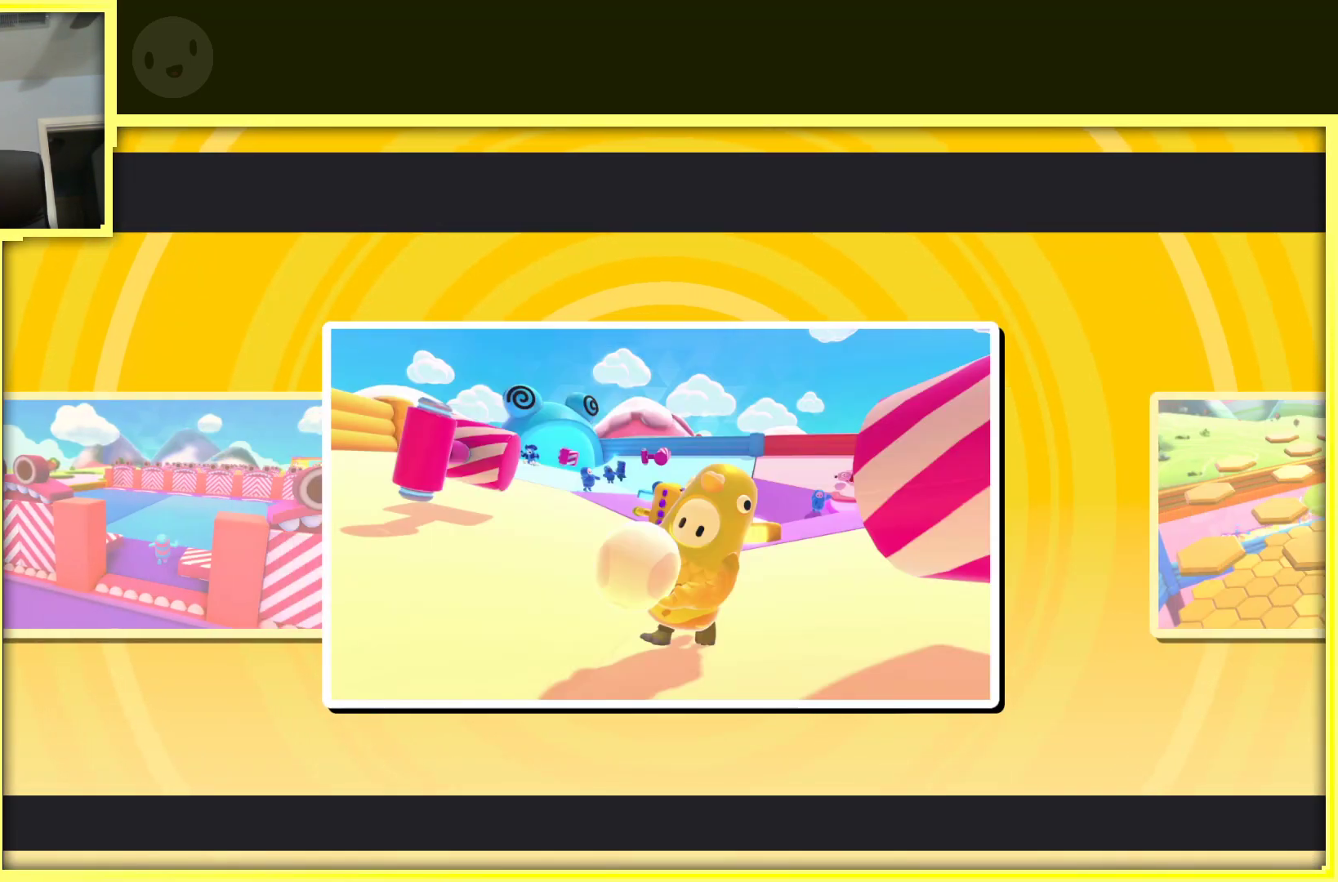
{"buttons": [], "left_stick": "left", "right_stick": "center", "events": [[33, "A", "up"], [183, "left_stick", "left"], [267, "A", "down"], [383, "left_stick", "center"], [433, "A", "up"], [467, "left_stick", "left"]]}
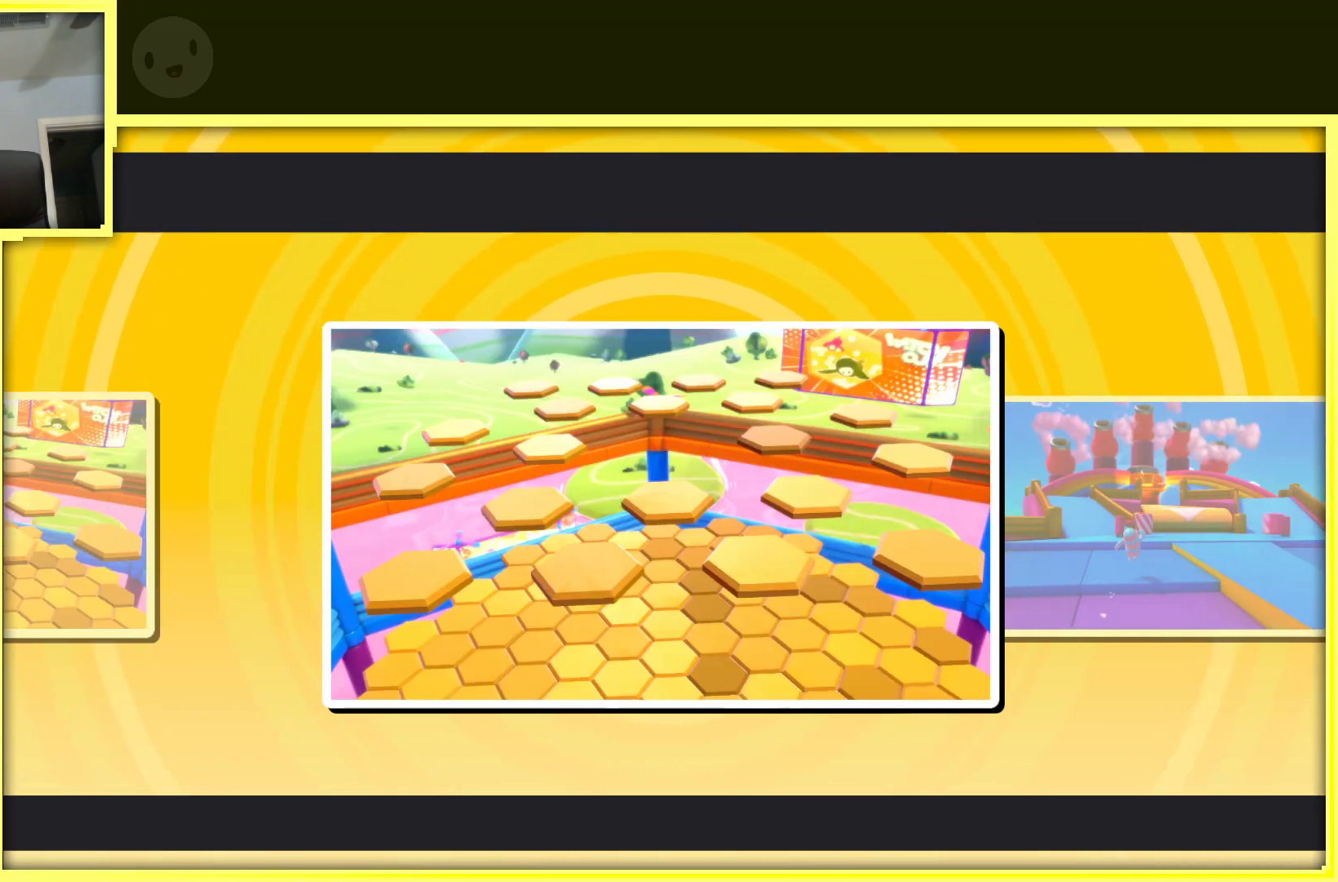
{"buttons": [], "left_stick": "center", "right_stick": "center", "events": [[117, "A", "down"], [167, "left_stick", "center"], [283, "A", "up"], [283, "left_stick", "left"], [450, "left_stick", "center"]]}